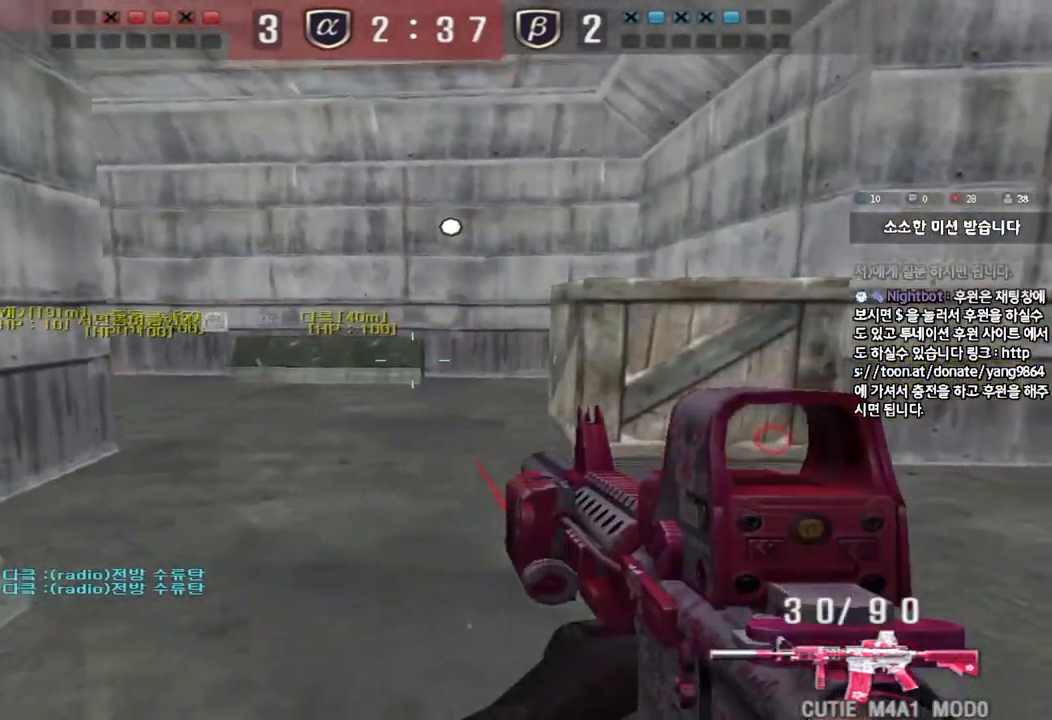
Gameplay with keyboard; each line is a JSON object with the keys held at the frame after it. "events" lists presses ("down") and releases ("up") of "a", "ctrl", "d", "e", "f", "q", "r", "s", "shift", "space", "tab" and "w" between this image and that frame as [ms after this image, input, new state], when the widget could be followed in between. No other keys are recorded. Mouse input is not recorded.
{"keys": ["shift", "w"], "events": [[100, "w", "down"], [400, "a", "up"]]}
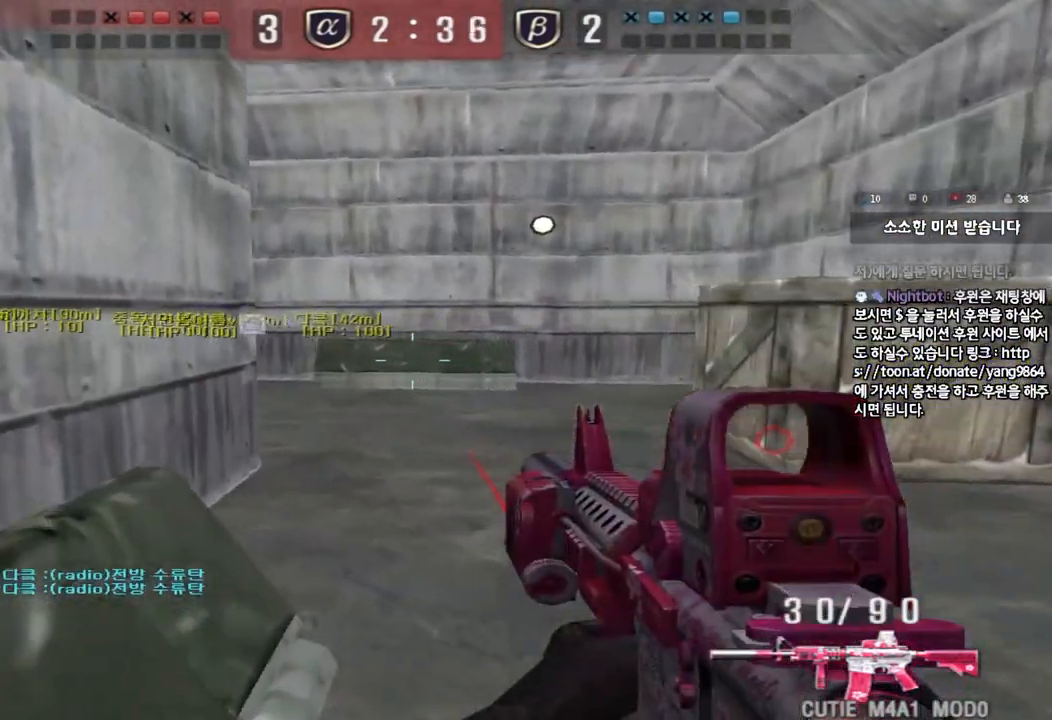
{"keys": ["shift", "w"], "events": []}
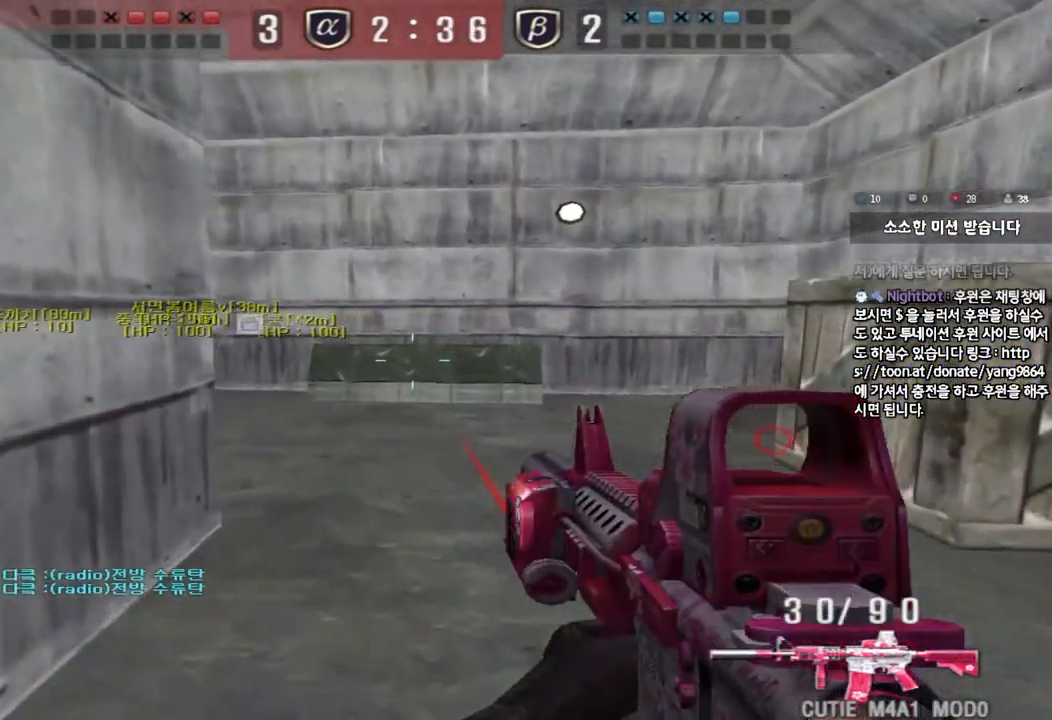
{"keys": ["a", "shift"], "events": [[33, "a", "down"], [200, "w", "up"], [400, "s", "down"], [483, "s", "up"]]}
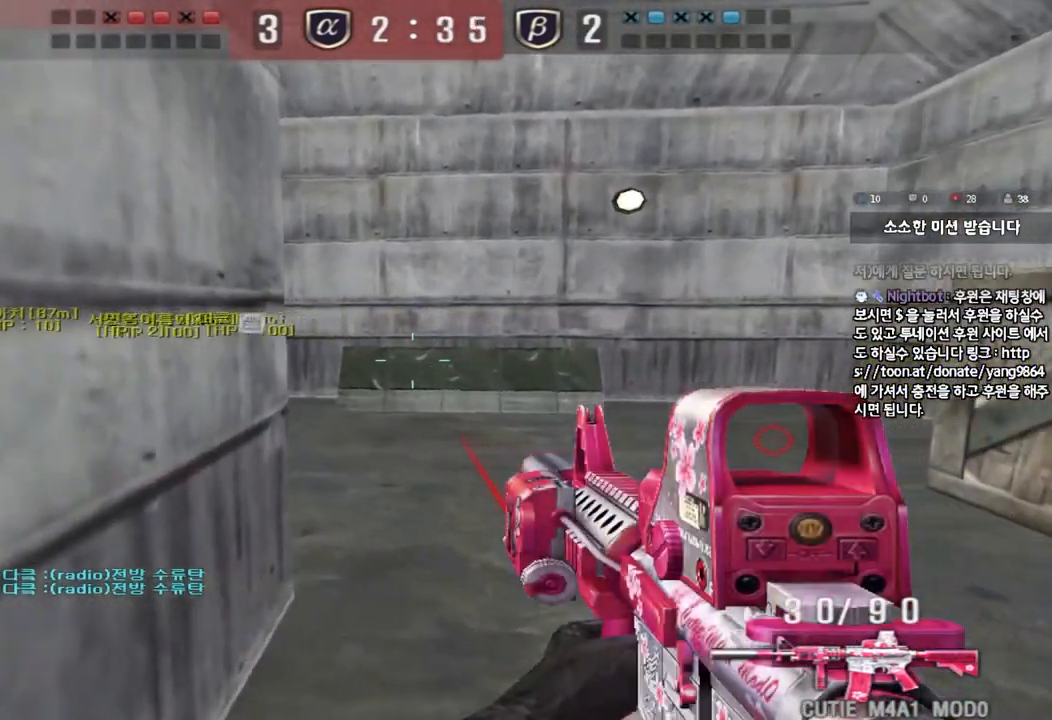
{"keys": ["shift"], "events": [[17, "a", "up"]]}
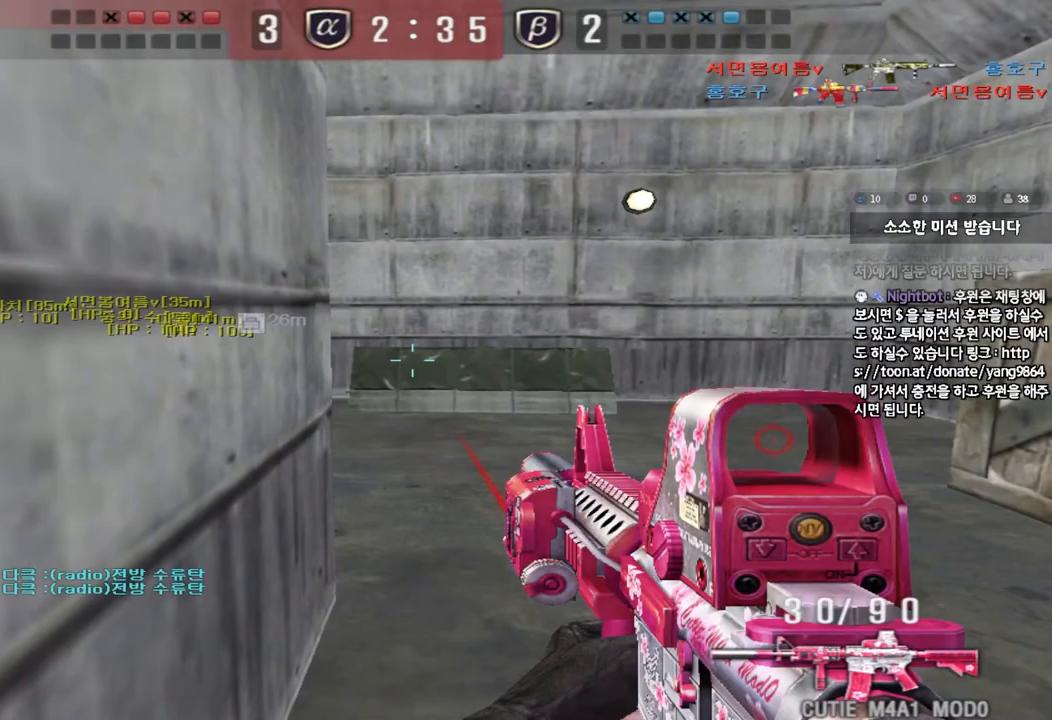
{"keys": ["d", "w"], "events": [[217, "shift", "up"], [250, "d", "down"], [250, "w", "down"], [300, "ctrl", "down"], [400, "ctrl", "up"]]}
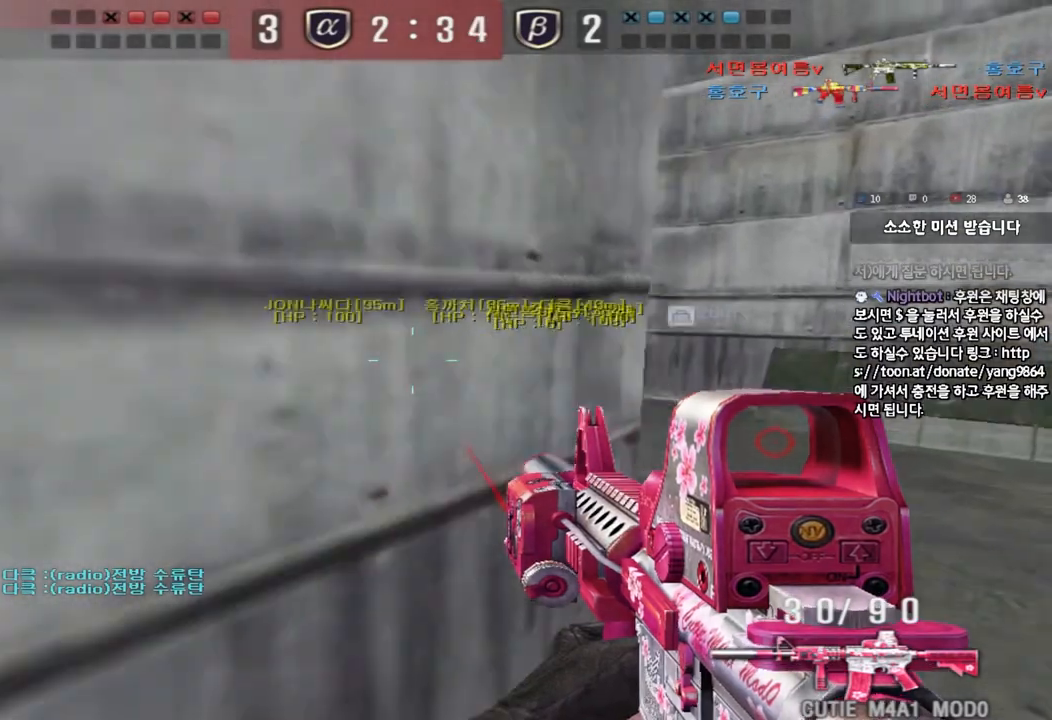
{"keys": ["d", "w"], "events": [[200, "ctrl", "down"], [217, "d", "up"], [233, "w", "up"], [300, "ctrl", "up"], [300, "d", "down"], [300, "w", "down"]]}
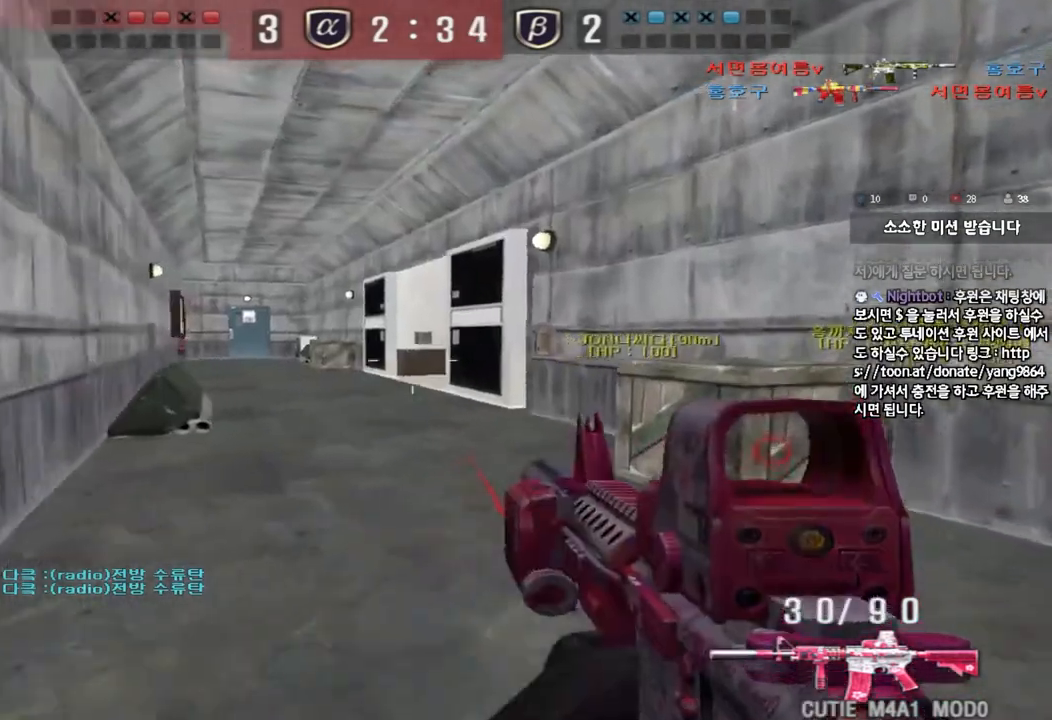
{"keys": ["a", "w"], "events": [[83, "ctrl", "down"], [83, "d", "up"], [100, "w", "up"], [150, "ctrl", "up"], [167, "d", "down"], [167, "w", "down"], [350, "ctrl", "down"], [350, "d", "up"], [367, "w", "up"], [433, "a", "down"], [450, "w", "down"], [467, "ctrl", "up"]]}
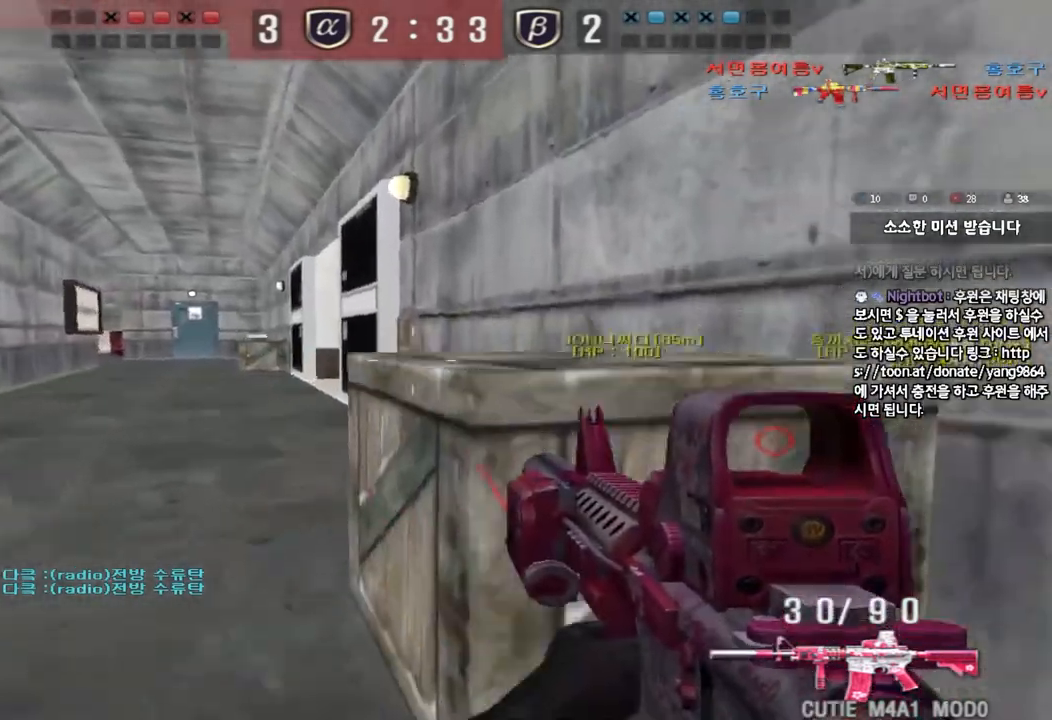
{"keys": ["a", "w"], "events": [[233, "ctrl", "down"], [250, "w", "up"], [267, "a", "up"], [317, "ctrl", "up"], [350, "a", "down"], [350, "w", "down"]]}
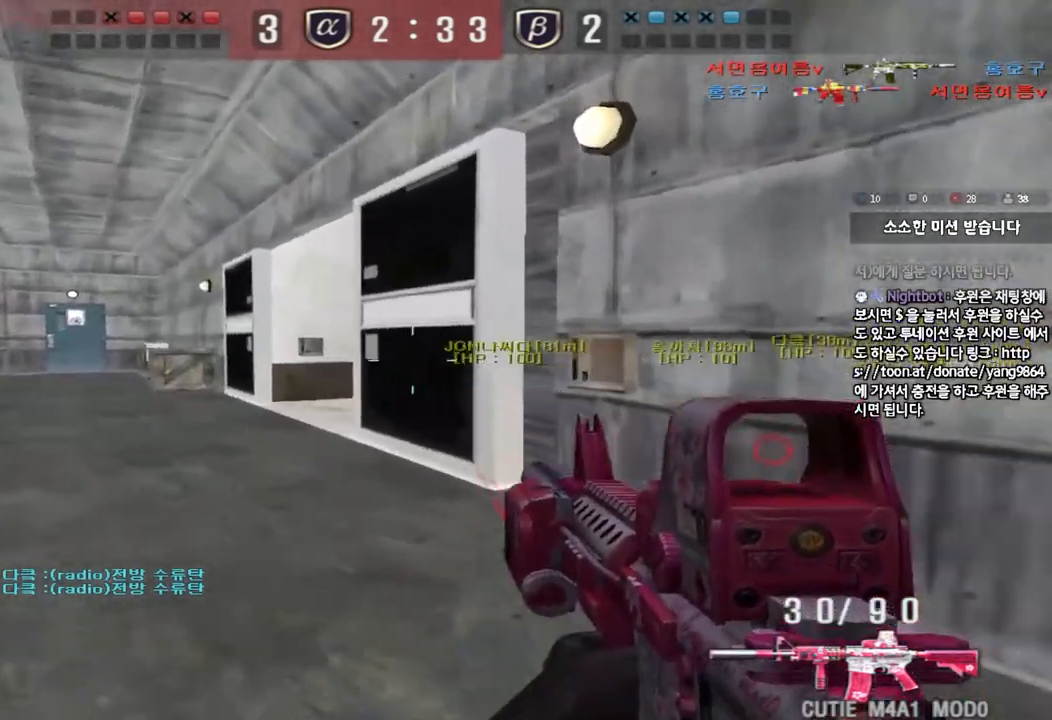
{"keys": ["ctrl"], "events": [[100, "ctrl", "down"], [100, "w", "up"], [117, "a", "up"], [200, "ctrl", "up"], [217, "a", "down"], [217, "w", "down"], [467, "ctrl", "down"], [467, "w", "up"], [483, "a", "up"]]}
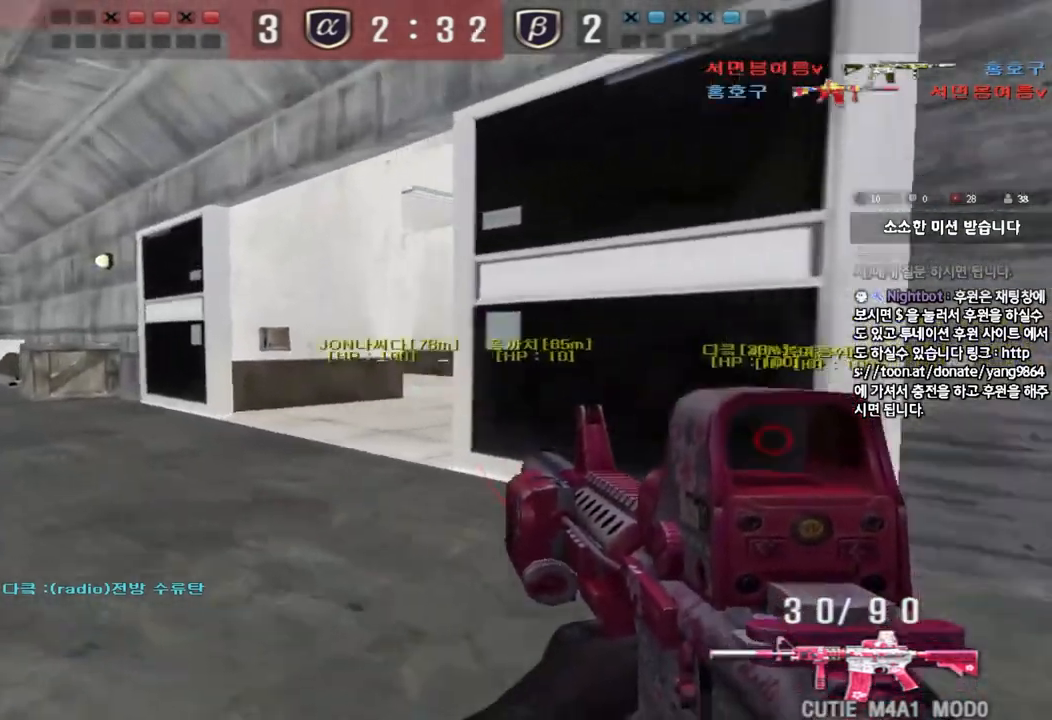
{"keys": ["d", "w"], "events": [[67, "a", "down"], [67, "ctrl", "up"], [67, "w", "down"], [317, "ctrl", "down"], [317, "w", "up"], [333, "a", "up"], [383, "d", "down"], [383, "w", "down"], [400, "ctrl", "up"]]}
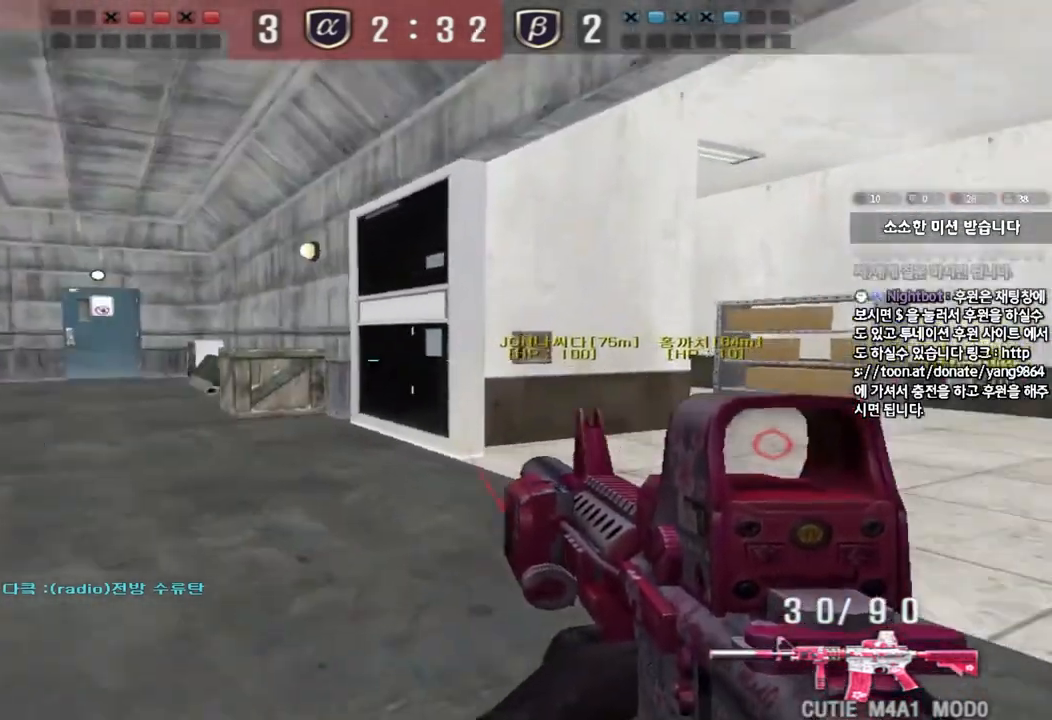
{"keys": ["d", "w"], "events": [[200, "ctrl", "down"], [200, "d", "up"], [217, "w", "up"], [283, "ctrl", "up"], [300, "d", "down"], [300, "w", "down"]]}
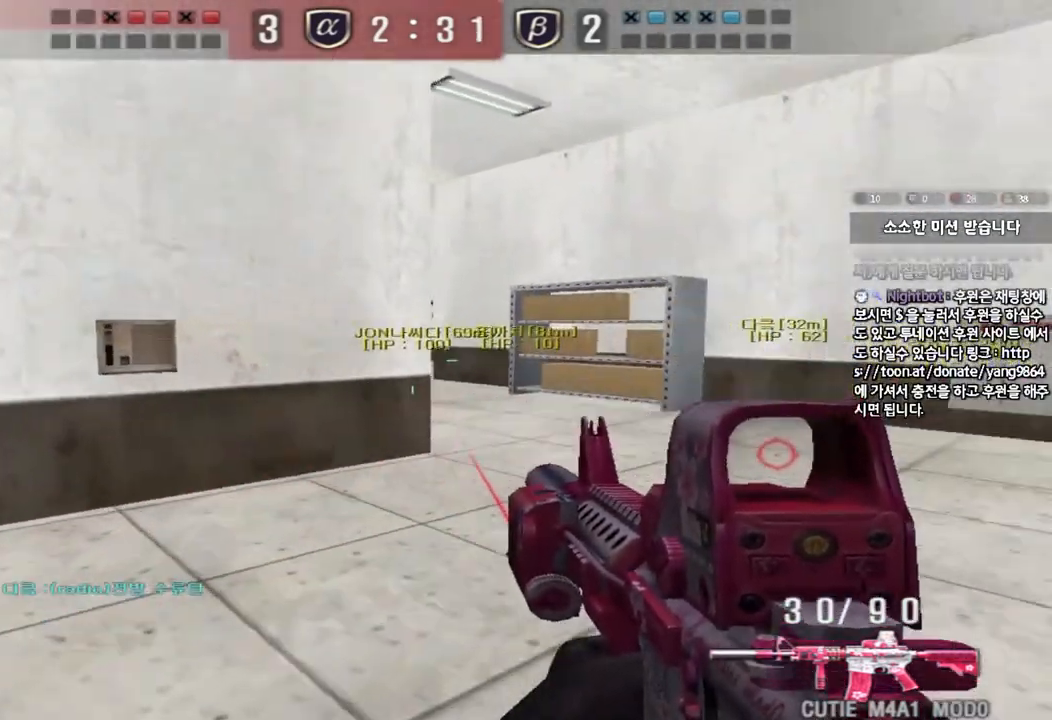
{"keys": ["a", "w"], "events": [[133, "ctrl", "down"], [133, "d", "up"], [150, "w", "up"], [183, "ctrl", "up"], [217, "d", "down"], [217, "w", "down"], [433, "d", "up"], [483, "a", "down"]]}
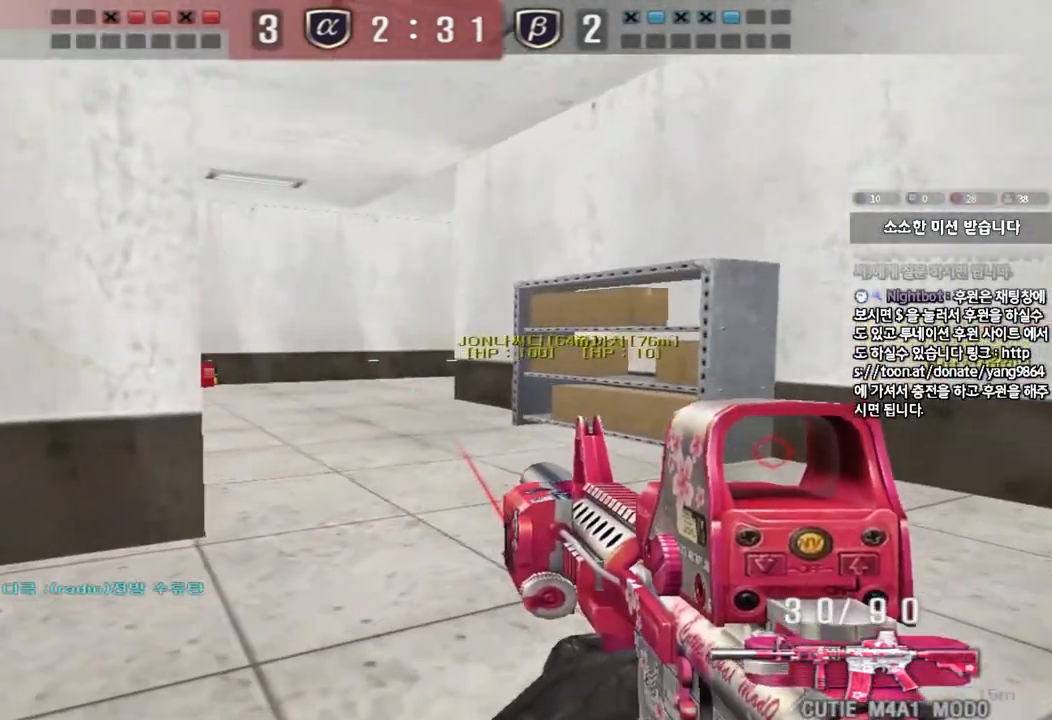
{"keys": ["a", "w"], "events": [[100, "ctrl", "down"], [167, "ctrl", "up"]]}
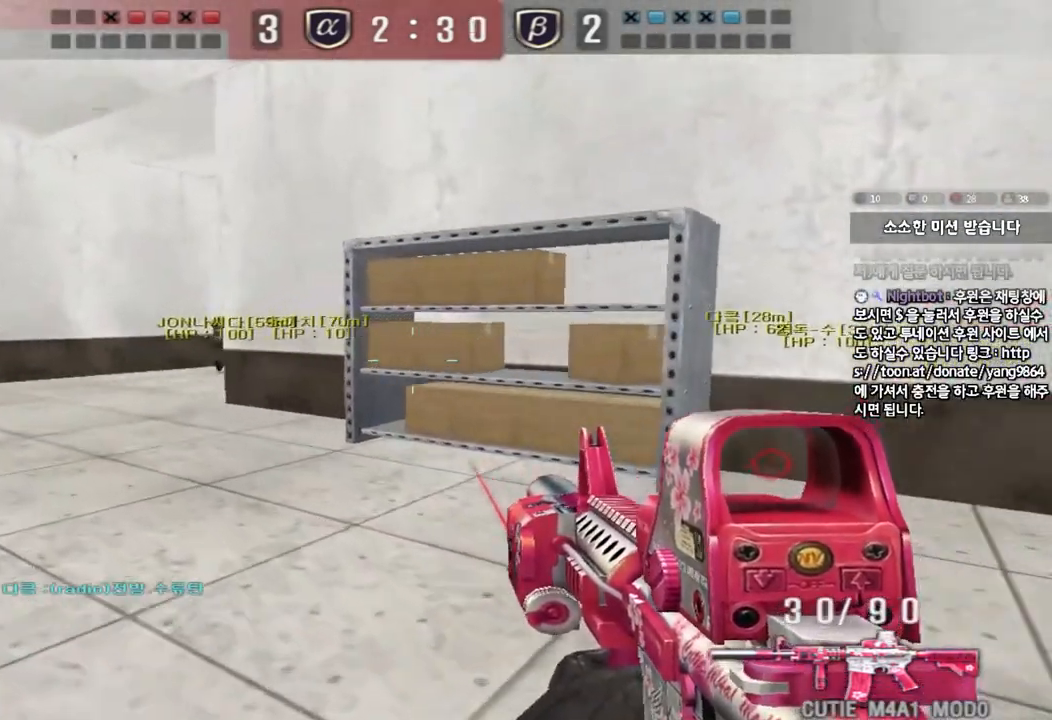
{"keys": ["a", "w"], "events": [[67, "ctrl", "down"], [67, "w", "up"], [83, "a", "up"], [133, "ctrl", "up"], [167, "w", "down"], [183, "a", "down"]]}
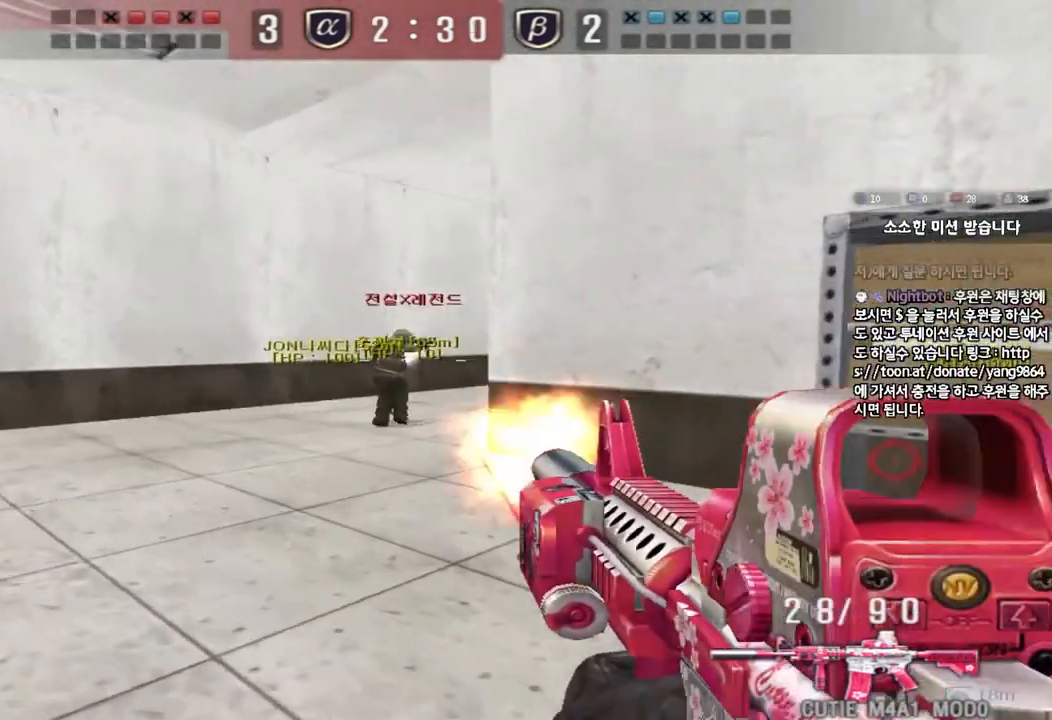
{"keys": ["a", "w"], "events": []}
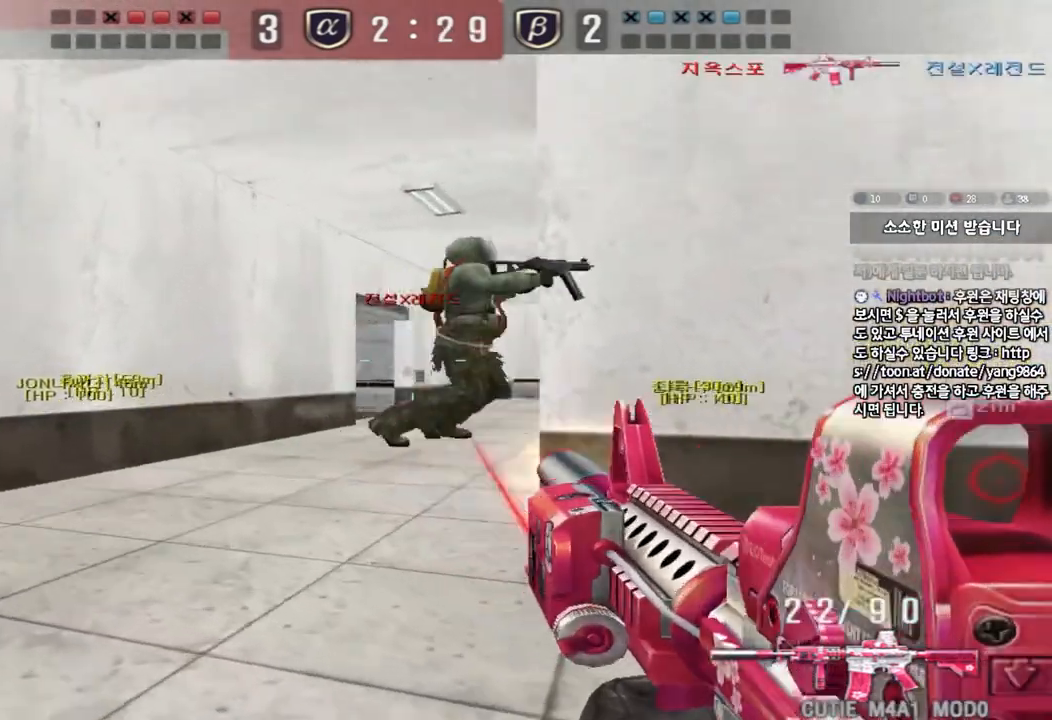
{"keys": ["a", "w"], "events": []}
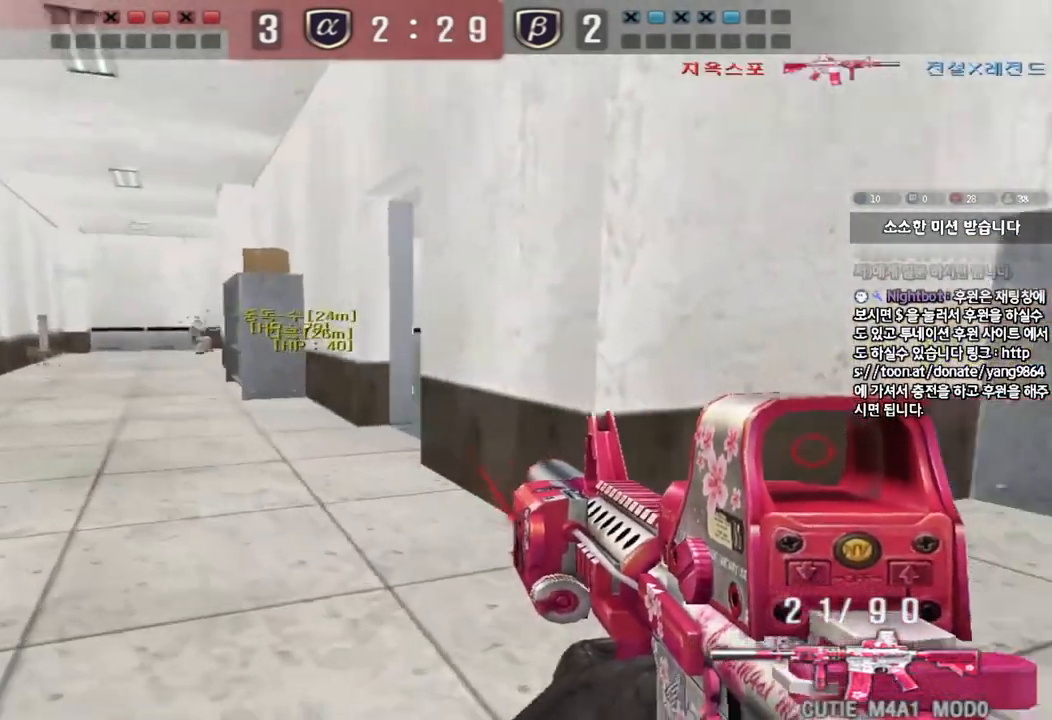
{"keys": ["d", "w"], "events": [[400, "a", "up"], [433, "d", "down"]]}
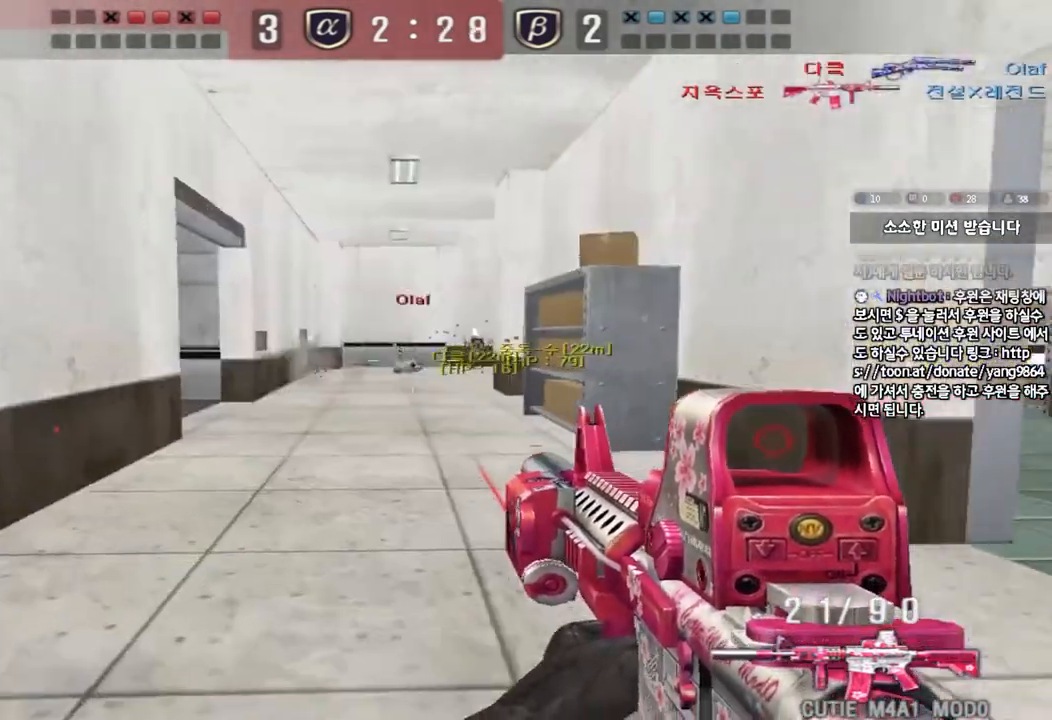
{"keys": ["a", "w"], "events": [[17, "d", "up"], [33, "a", "down"], [217, "a", "up"], [300, "a", "down"]]}
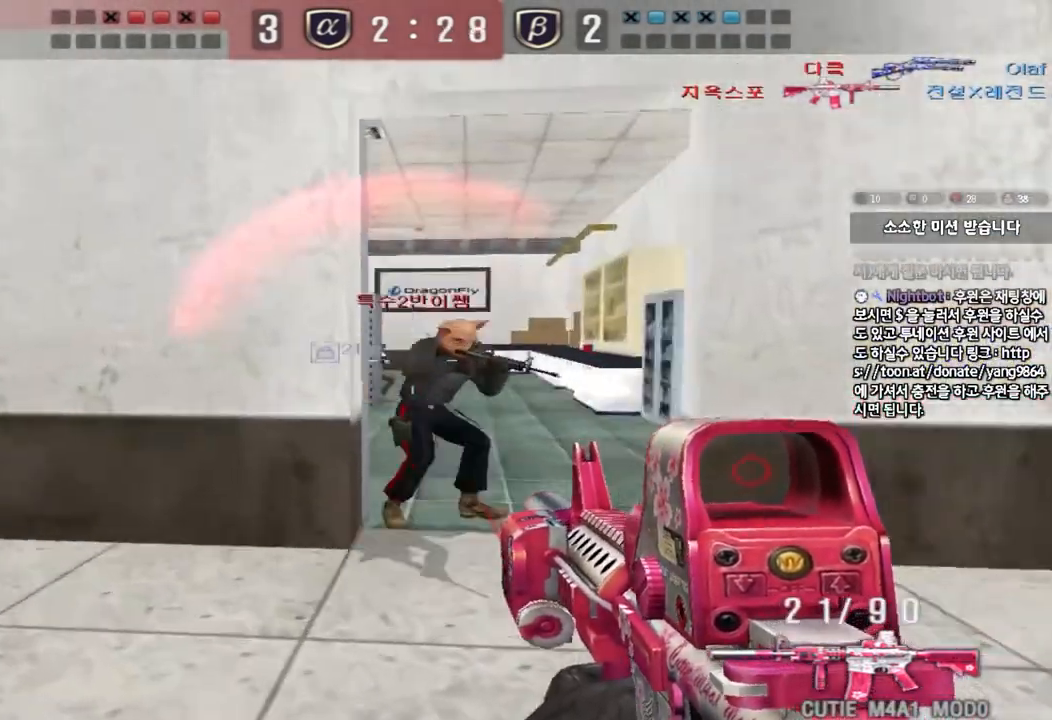
{"keys": ["d", "s"], "events": [[33, "a", "up"], [67, "d", "down"], [233, "w", "up"], [250, "d", "up"], [267, "ctrl", "down"], [317, "d", "down"], [333, "s", "down"], [483, "ctrl", "up"]]}
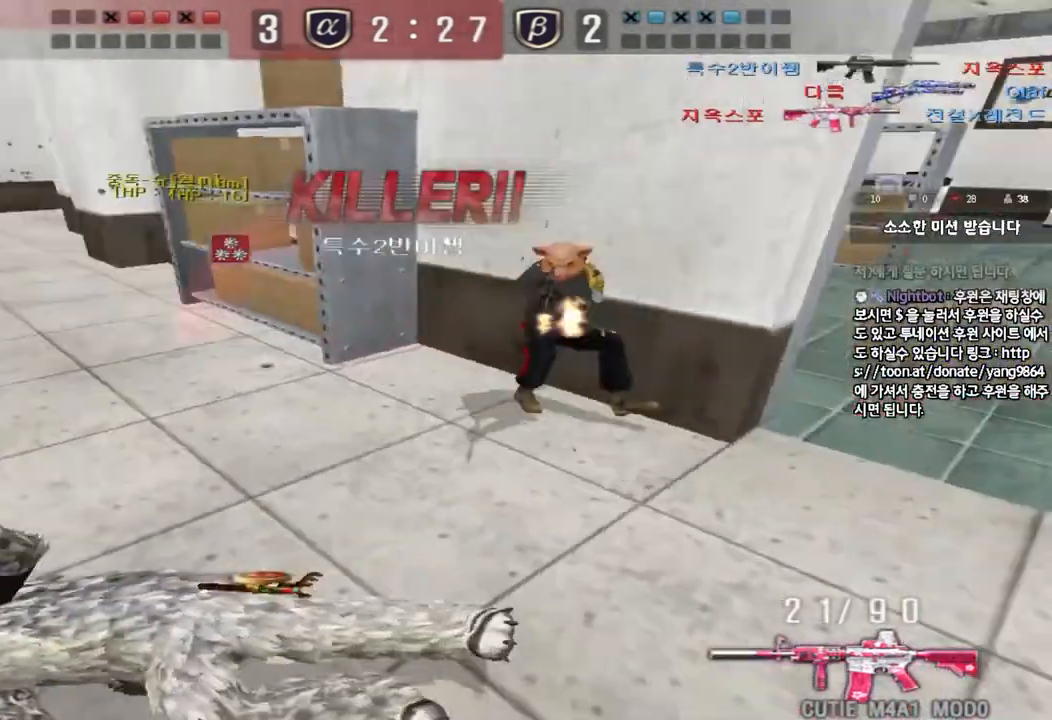
{"keys": [], "events": [[17, "d", "up"], [50, "s", "up"]]}
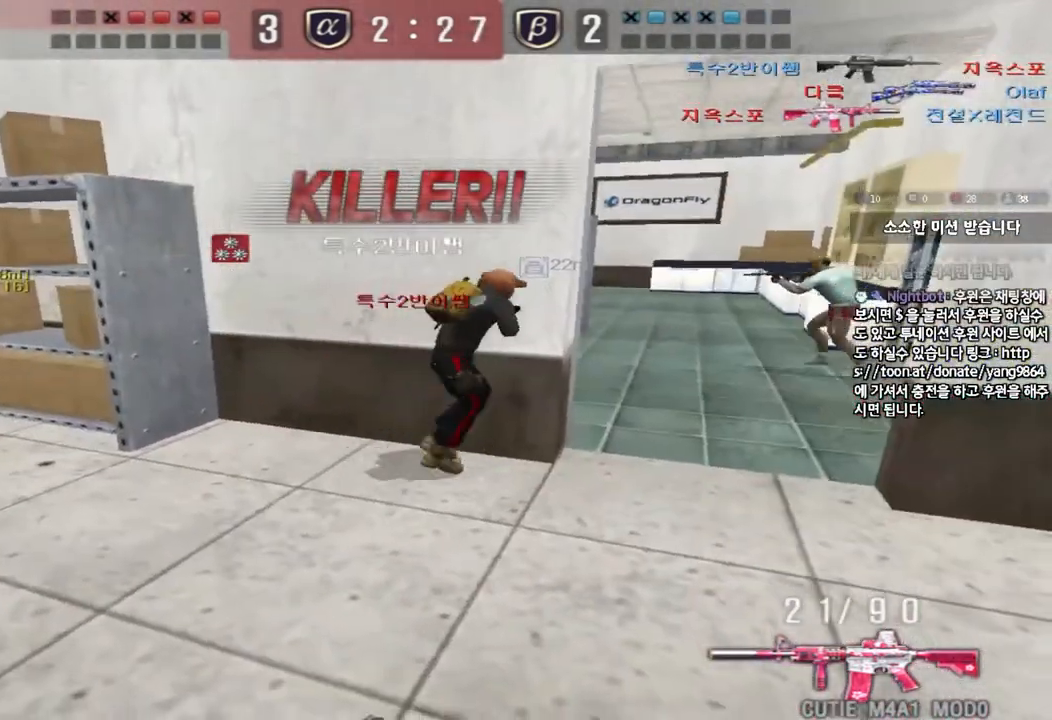
{"keys": [], "events": []}
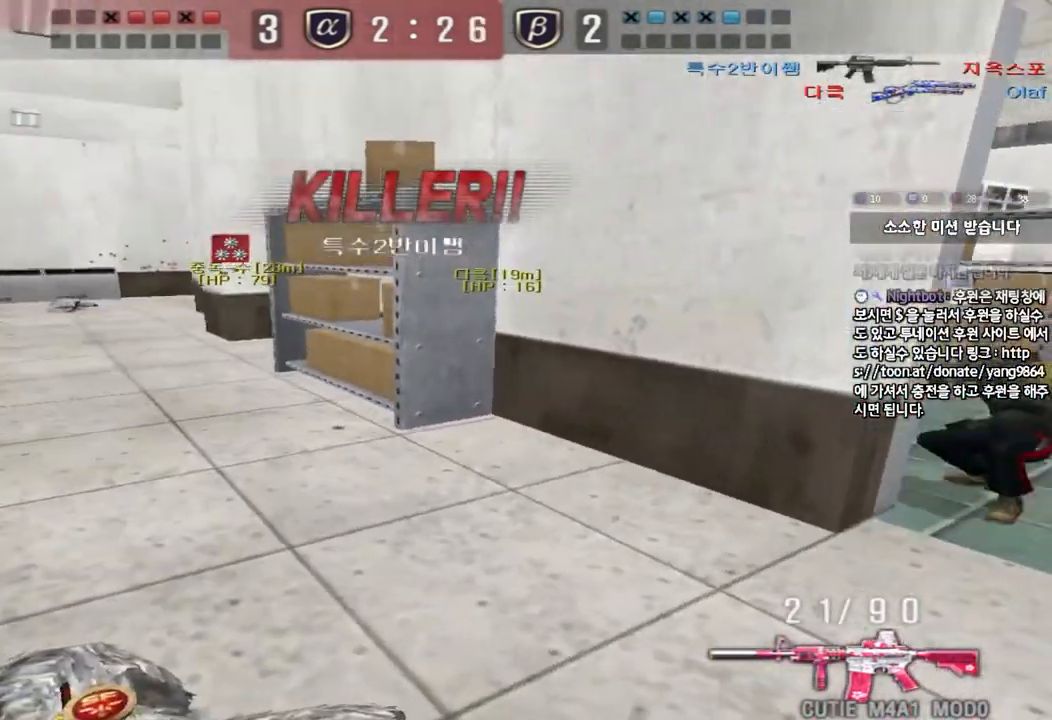
{"keys": ["tab"], "events": [[333, "tab", "down"]]}
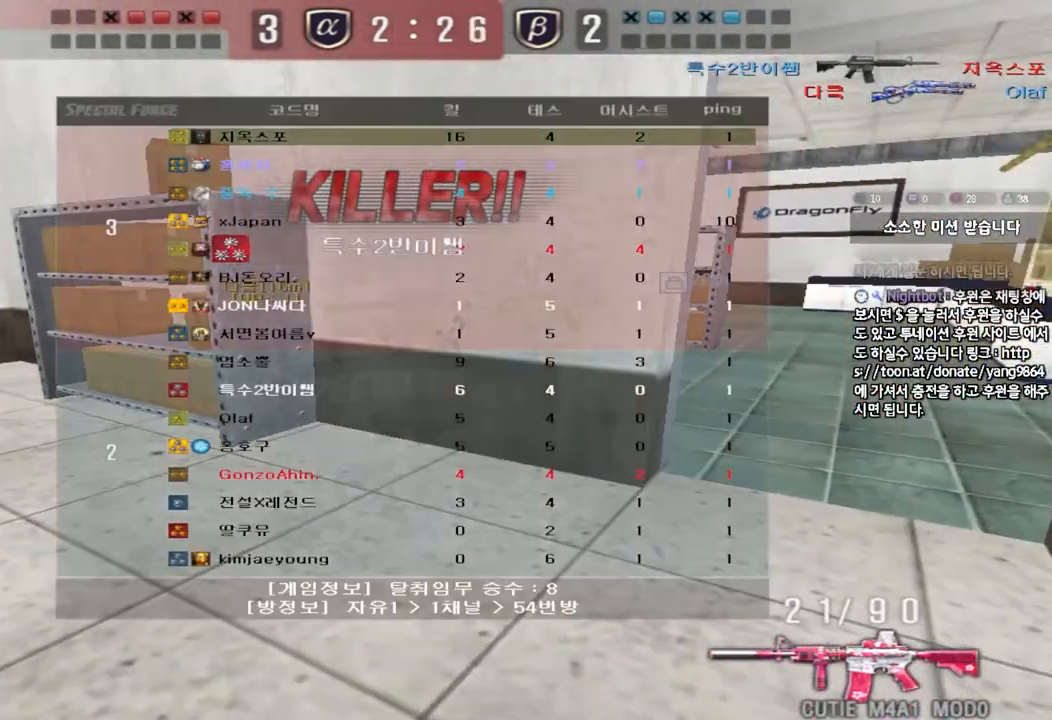
{"keys": [], "events": [[50, "tab", "up"], [300, "a", "down"], [367, "a", "up"]]}
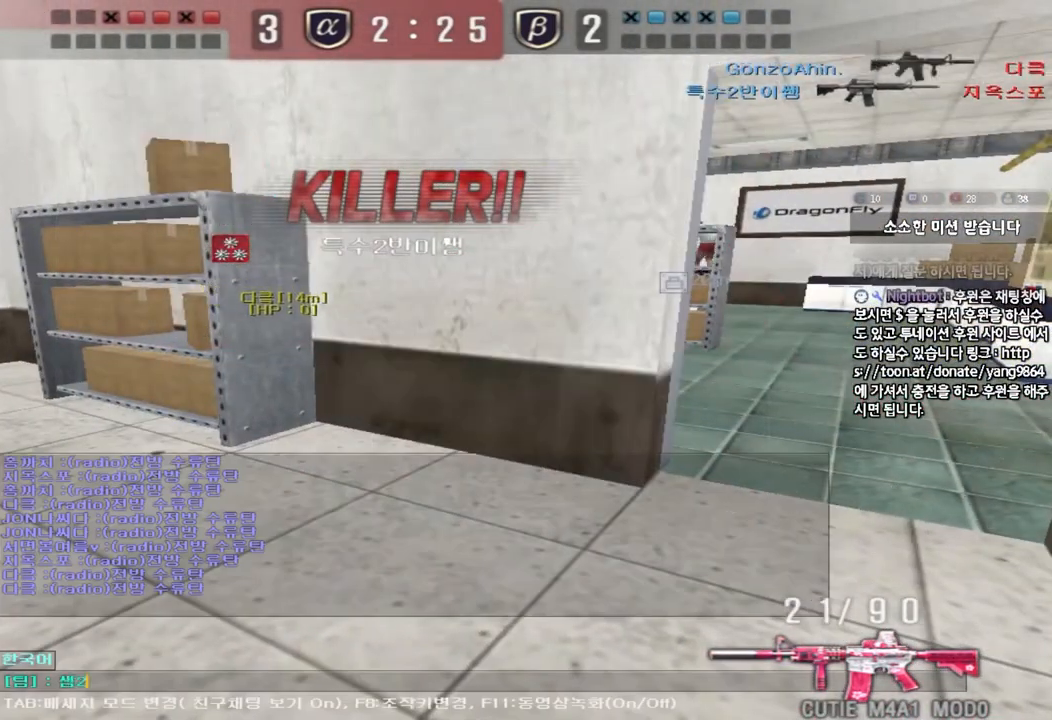
{"keys": [], "events": [[300, "a", "down"], [367, "a", "up"]]}
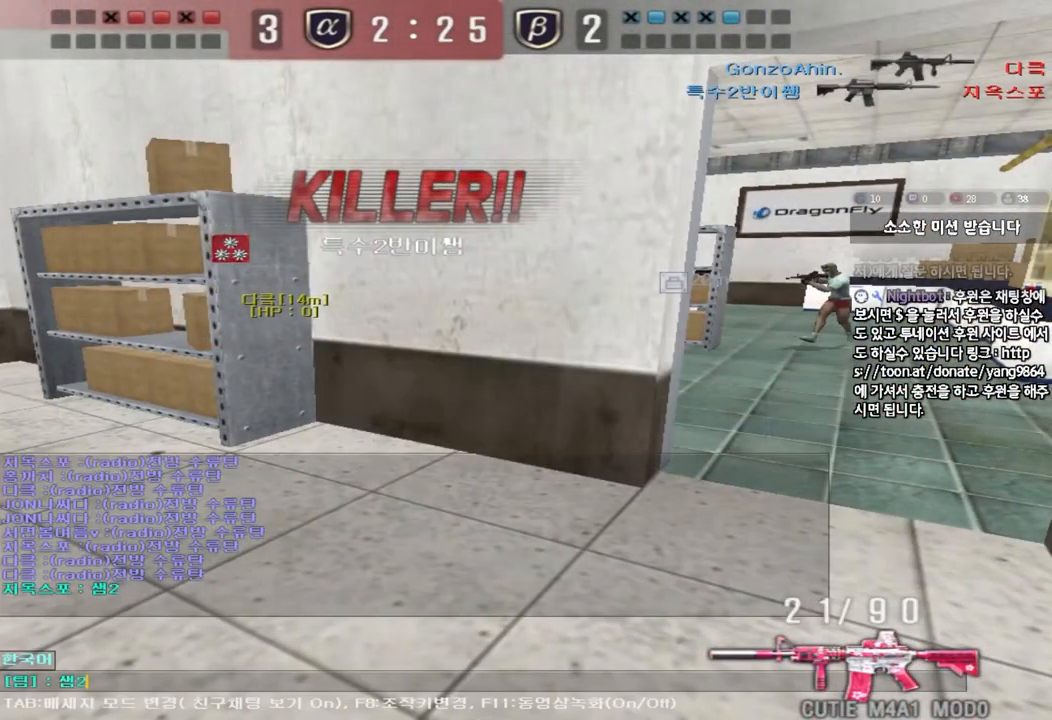
{"keys": ["tab"], "events": [[333, "tab", "down"]]}
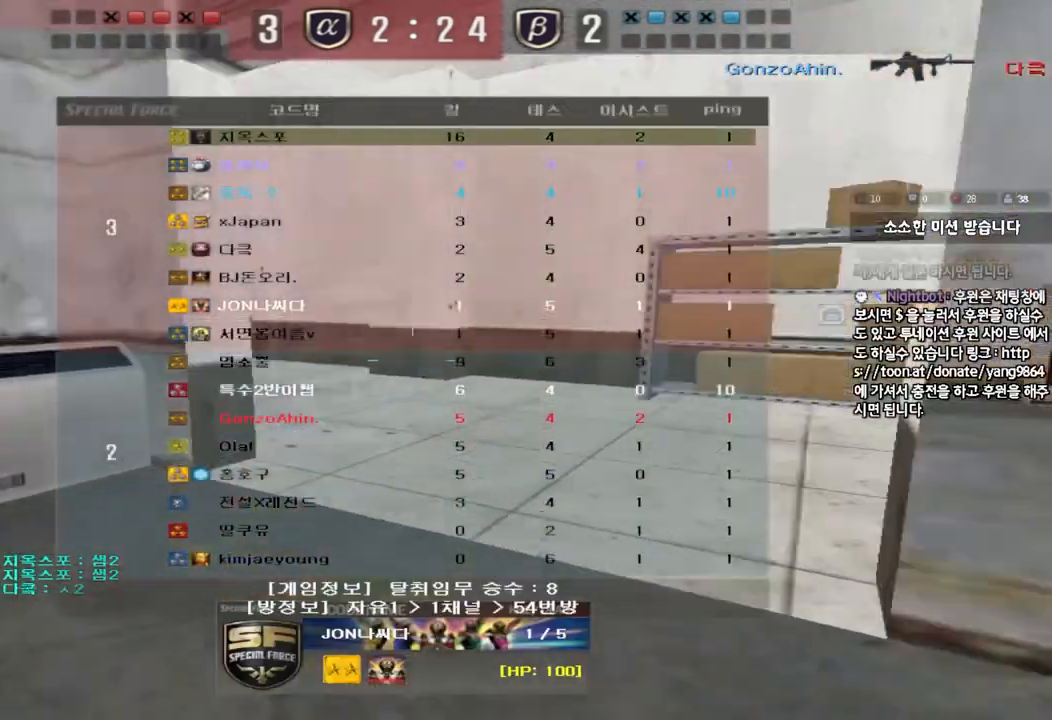
{"keys": [], "events": [[483, "tab", "up"]]}